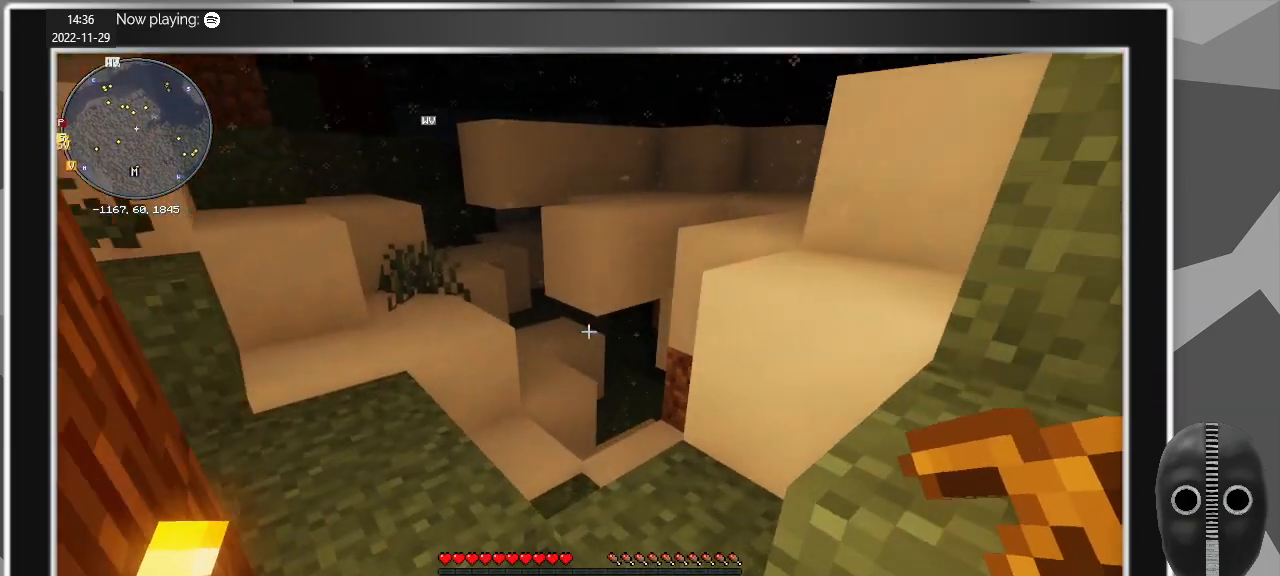
Gameplay with keyboard and mouse; each line is a JSON object with the keys and mouse buttons held at the frame after it. "events" lists presses ("down") and releases ("up") of "a", "alt", "c", "caps_lock", "ctrl", "d", "e", "escape", "f", "q", "r", "s", "shift", "space", "t", "tab", "v", "w", "x", "z", "mouse_left", "mouse_middle", "mouse_right", "mouse_mb4", "mouse_mb5", "mouse_wheel_up" and "mouse_wheel_down" between this image and that frame as [ms after this image, input, new state], when the widget could be followed in between. "mouse_left", "mouse_middle", "mouse_right", "mouse_mb4", "mouse_mb5", "mouse_wheel_up", "mouse_wheel_down" = the "left", "middle", "right", "mb4", "mb5", "wheel_up", "wheel_down" buttons of the "mouse" list. No other keys are recorded. Fast repeated clicks can show as one long hold. Mouse movement is not recorded.
{"keys": [], "mouse": [], "events": [[83, "d", "up"], [417, "w", "up"]]}
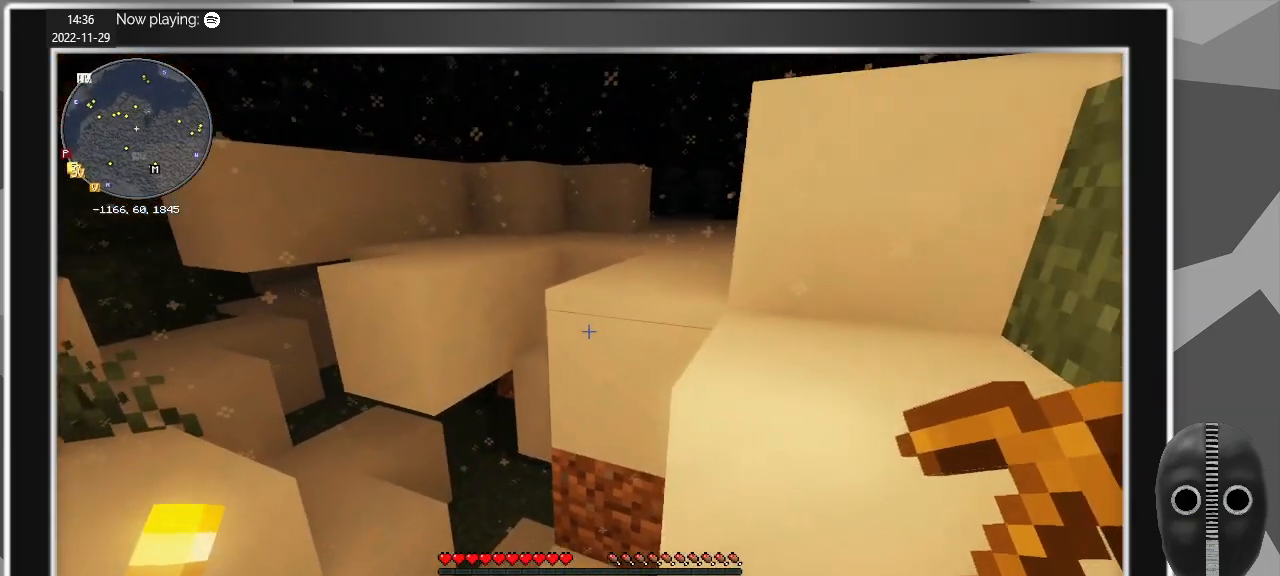
{"keys": ["d", "w"], "mouse": [], "events": [[250, "w", "down"], [283, "d", "down"], [333, "space", "down"], [483, "space", "up"]]}
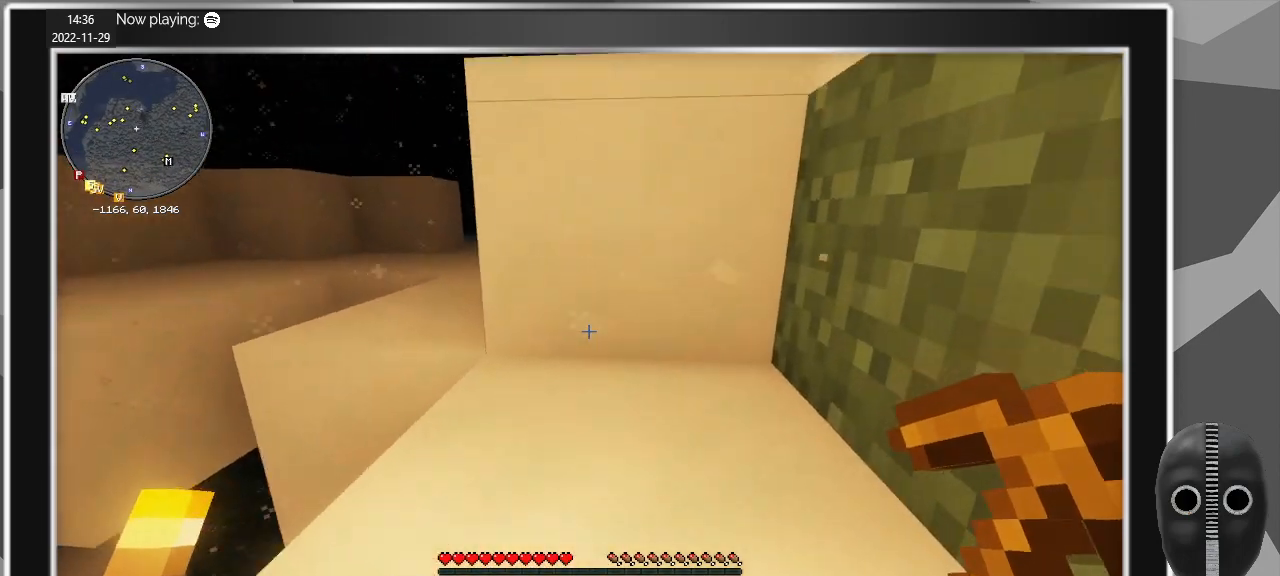
{"keys": [], "mouse": [], "events": [[167, "d", "up"], [400, "w", "up"]]}
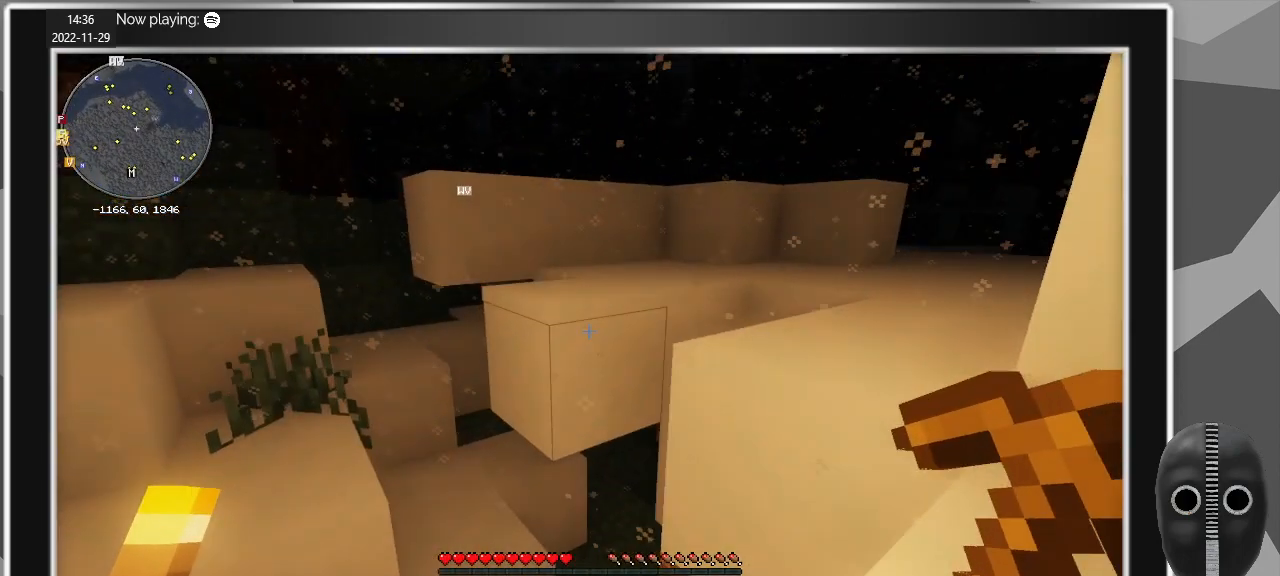
{"keys": ["w"], "mouse": [], "events": [[33, "a", "down"], [283, "w", "down"], [417, "a", "up"]]}
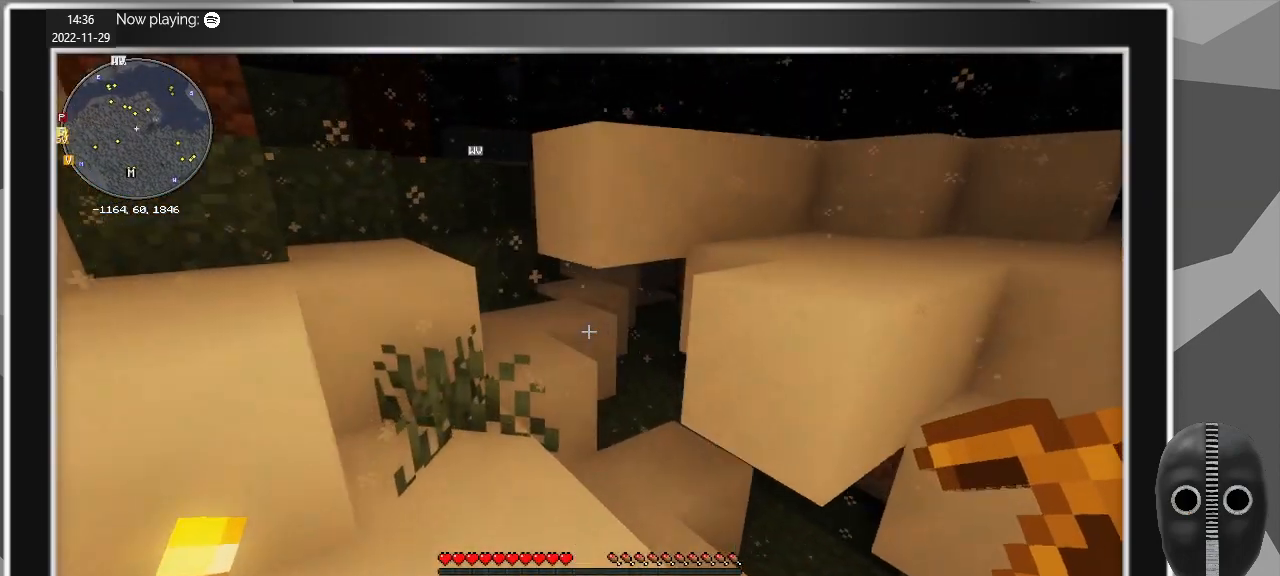
{"keys": ["a", "w"], "mouse": [], "events": [[250, "space", "down"], [333, "a", "down"], [383, "space", "up"]]}
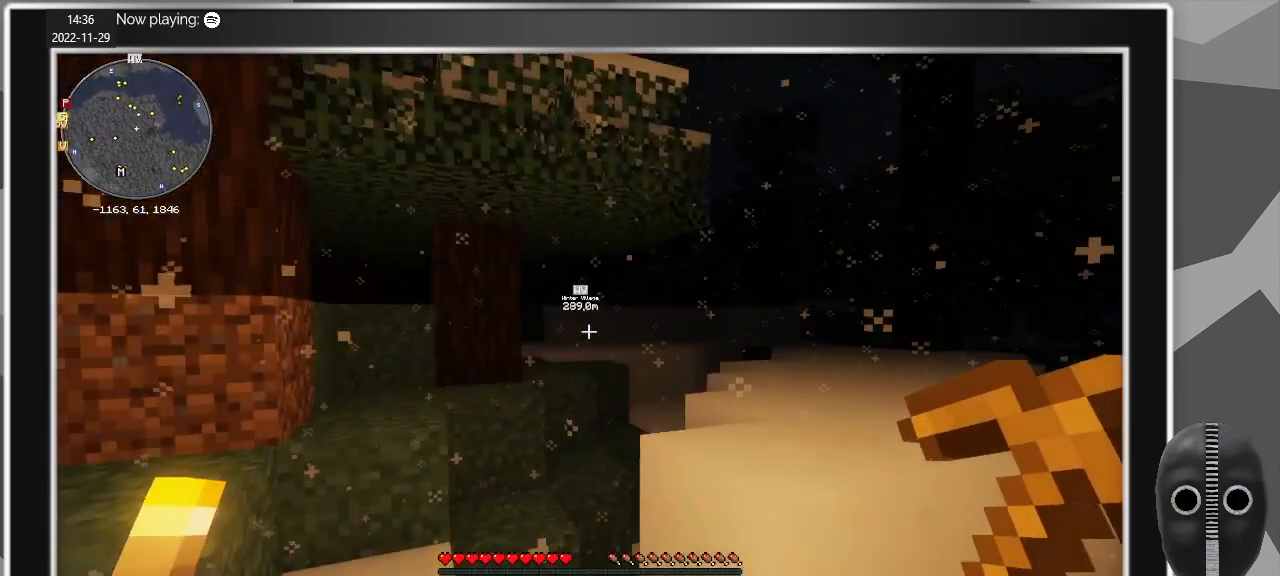
{"keys": ["a", "w"], "mouse": [], "events": [[350, "space", "down"], [500, "space", "up"]]}
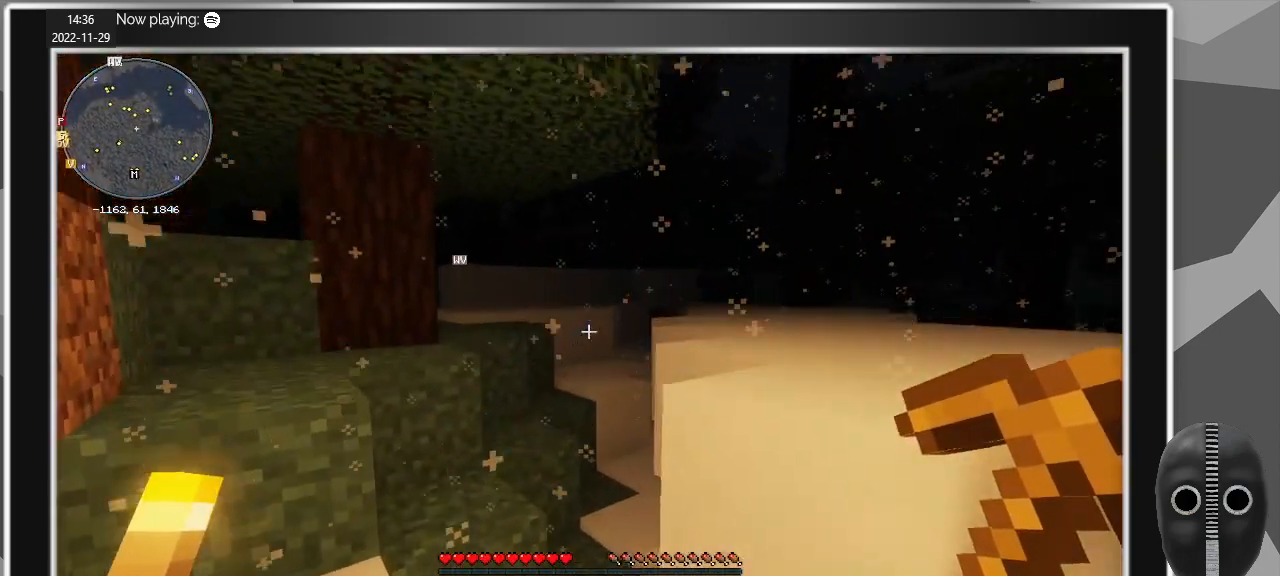
{"keys": ["w"], "mouse": [], "events": [[467, "a", "up"]]}
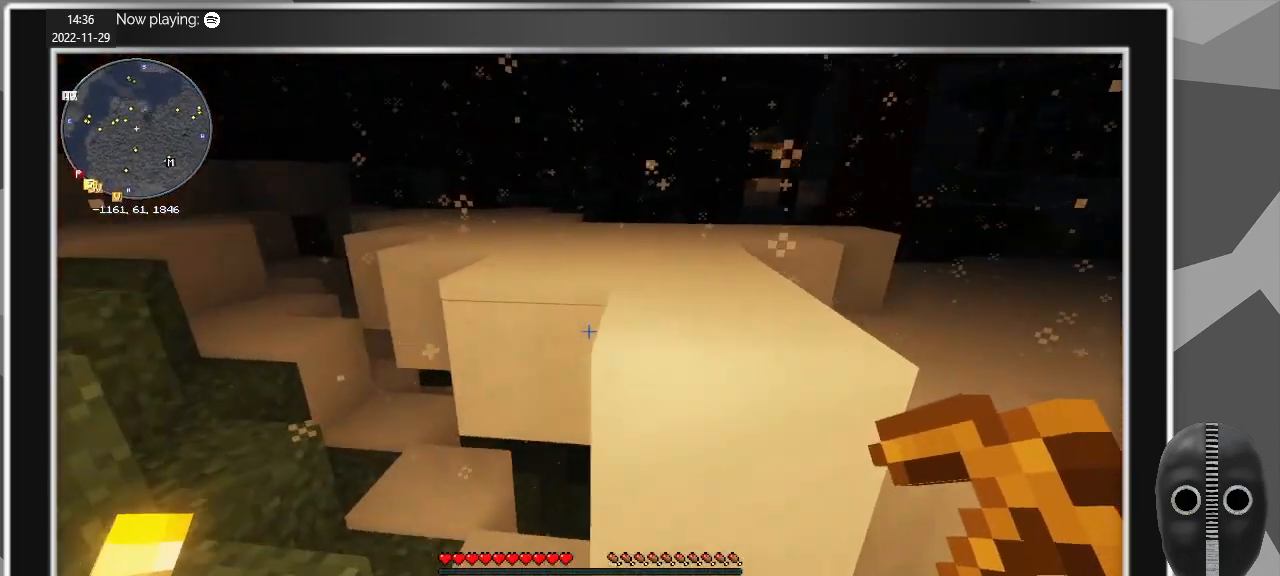
{"keys": ["d", "w"], "mouse": [], "events": [[50, "space", "down"], [200, "space", "up"], [333, "d", "down"]]}
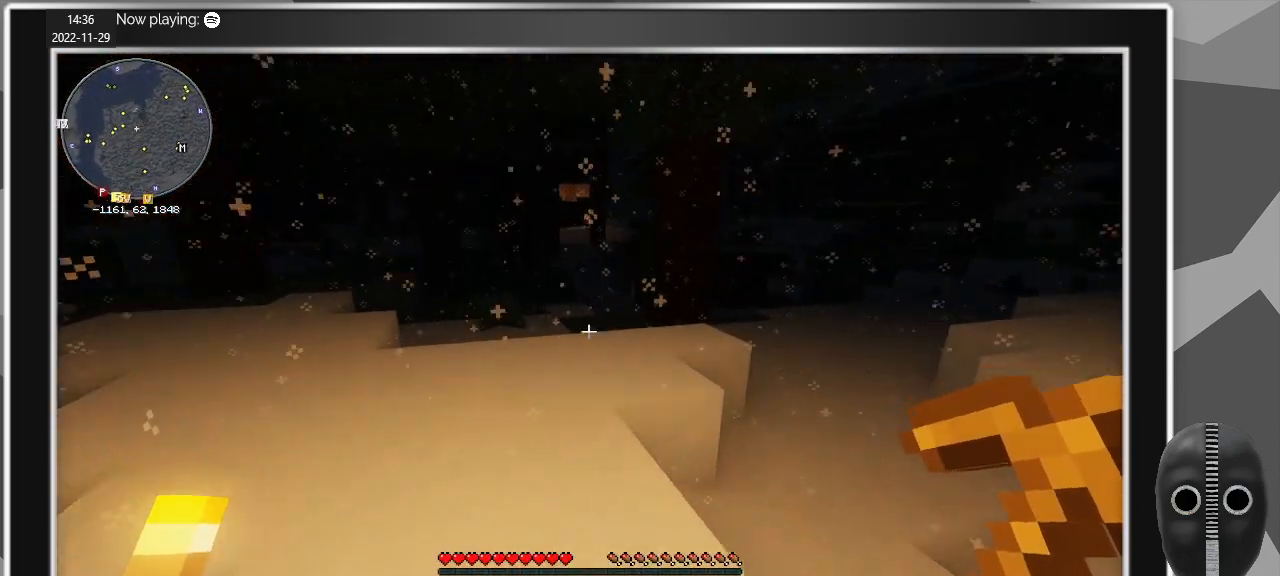
{"keys": ["a", "w"], "mouse": [], "events": [[67, "d", "up"], [400, "a", "down"]]}
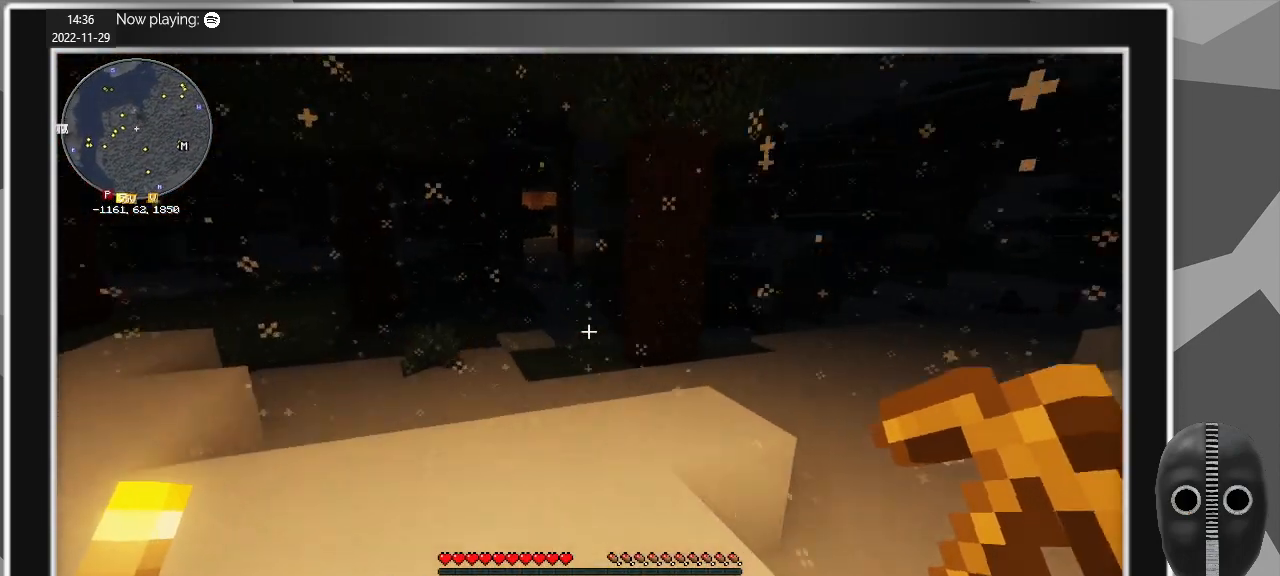
{"keys": ["w"], "mouse": [], "events": [[50, "a", "up"]]}
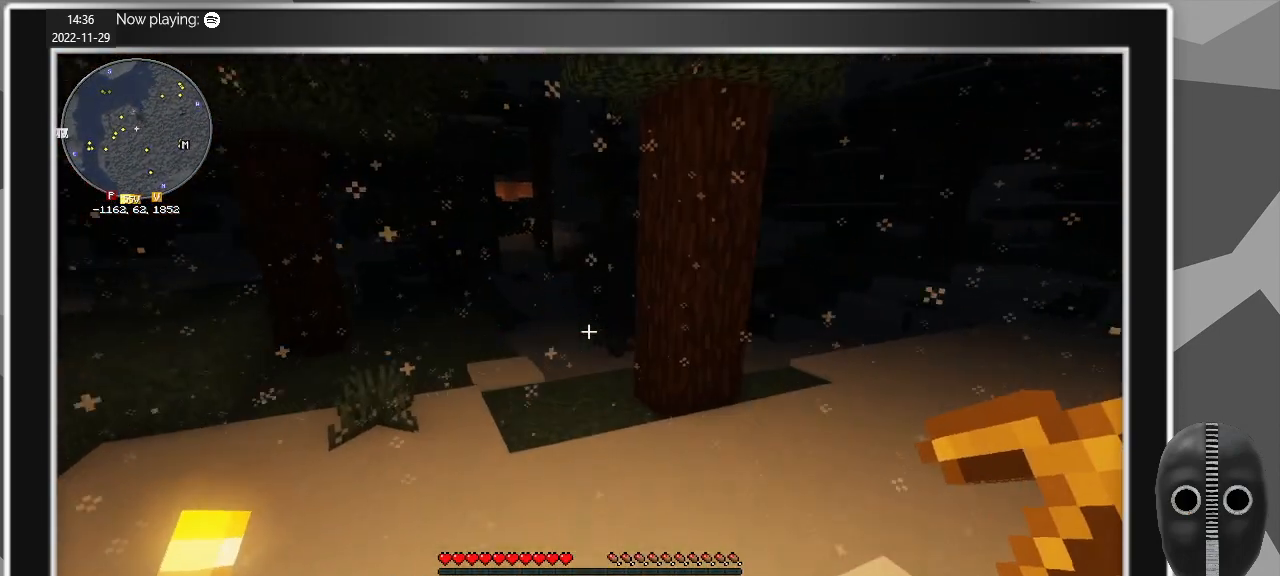
{"keys": ["w"], "mouse": [], "events": []}
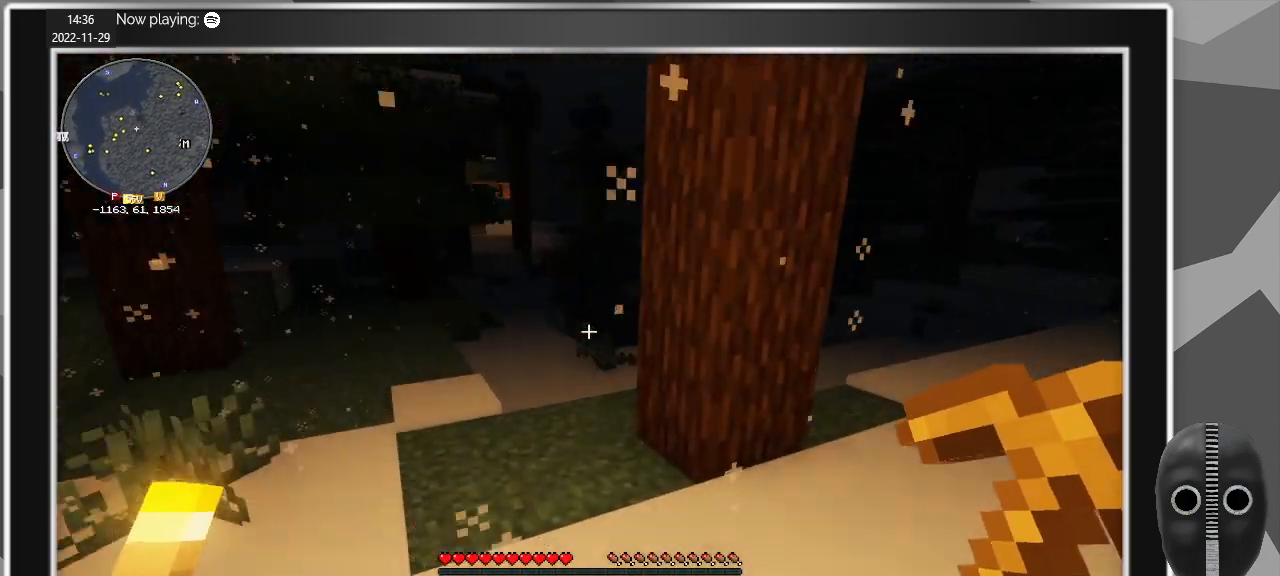
{"keys": ["w"], "mouse": [], "events": [[33, "a", "down"], [267, "a", "up"]]}
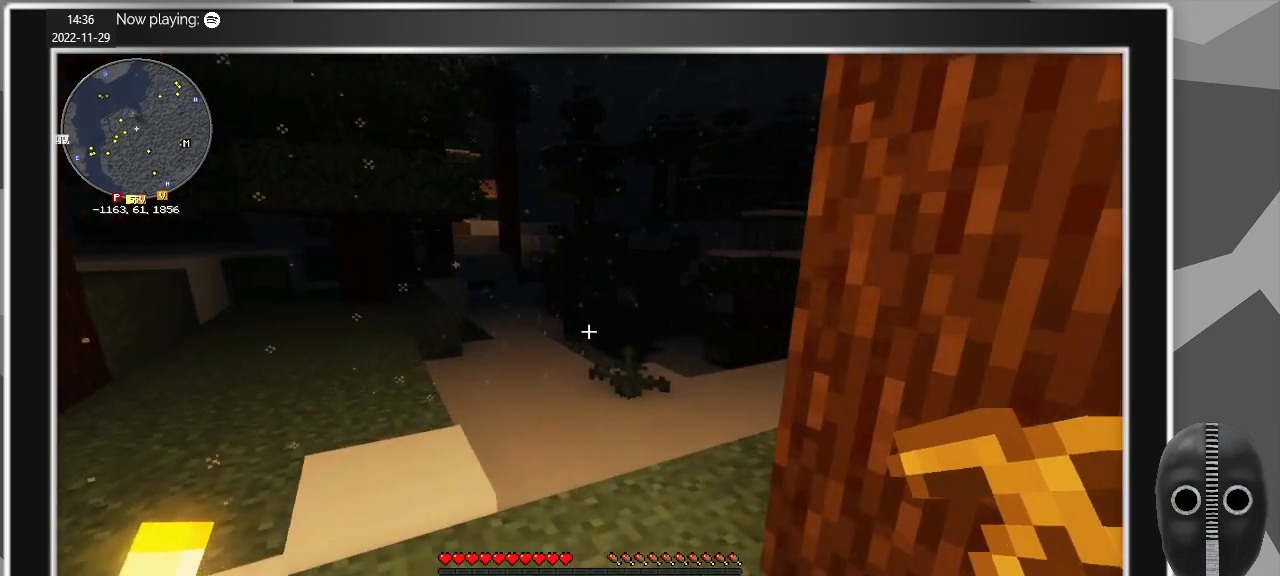
{"keys": ["w"], "mouse": [], "events": []}
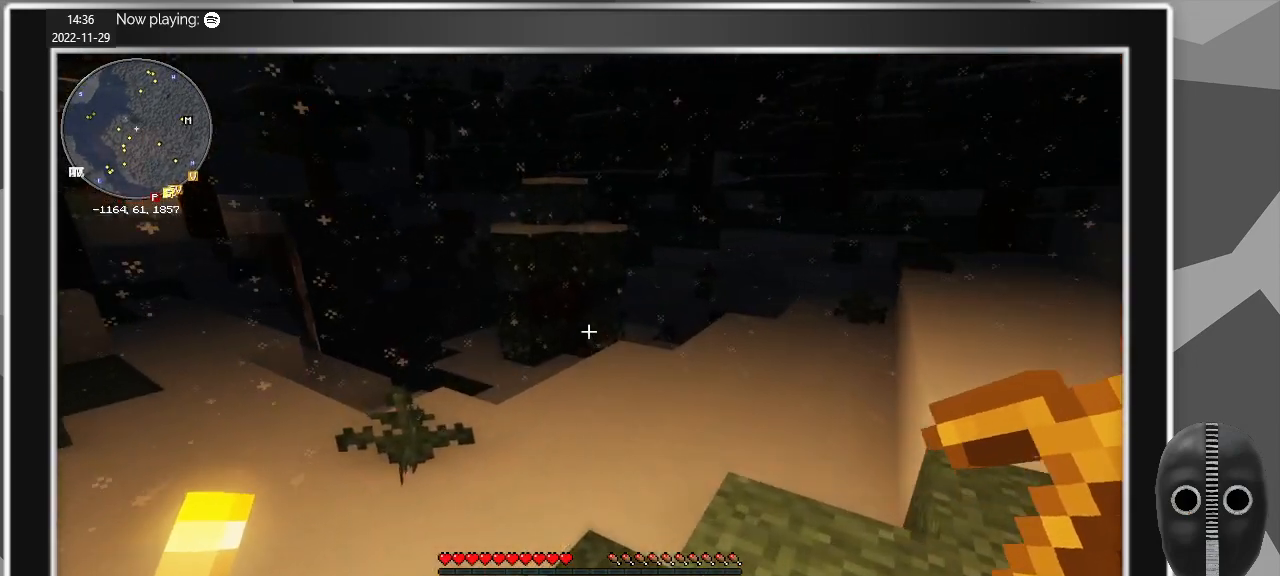
{"keys": ["d", "w"], "mouse": [], "events": [[100, "d", "down"]]}
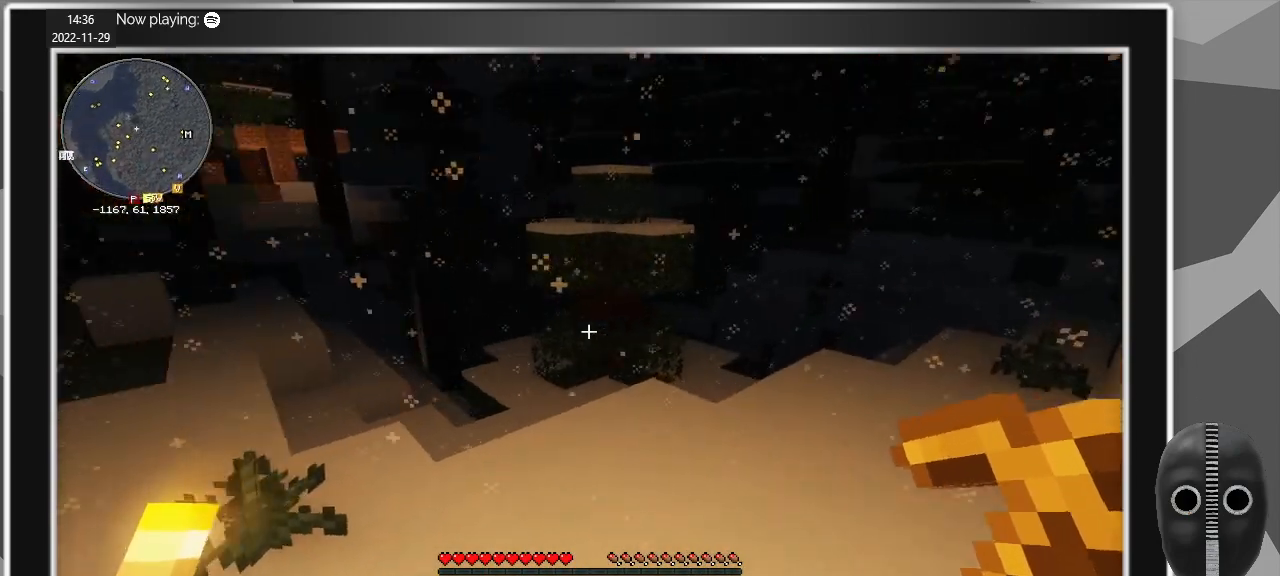
{"keys": ["d", "w"], "mouse": [], "events": []}
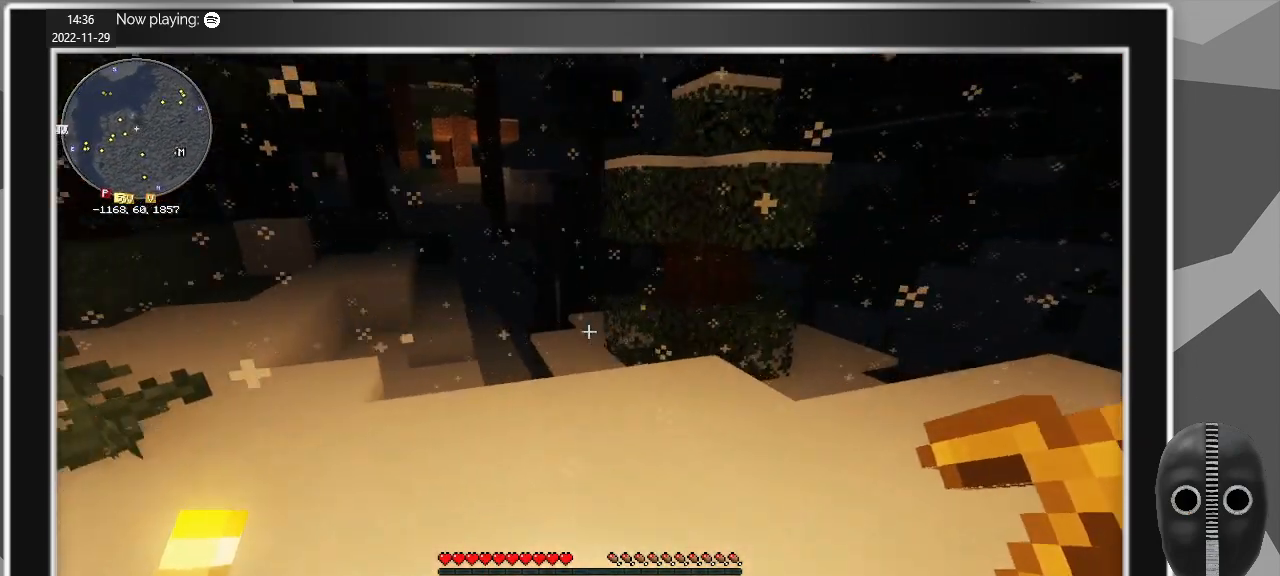
{"keys": ["w"], "mouse": [], "events": [[133, "d", "up"]]}
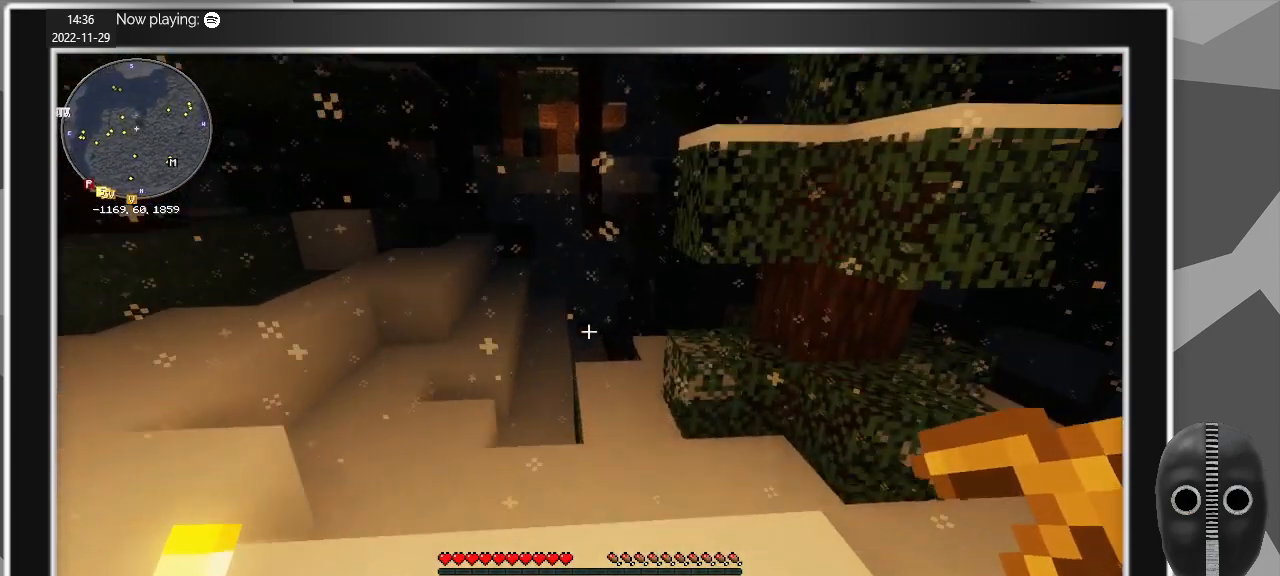
{"keys": [], "mouse": [], "events": [[100, "w", "up"]]}
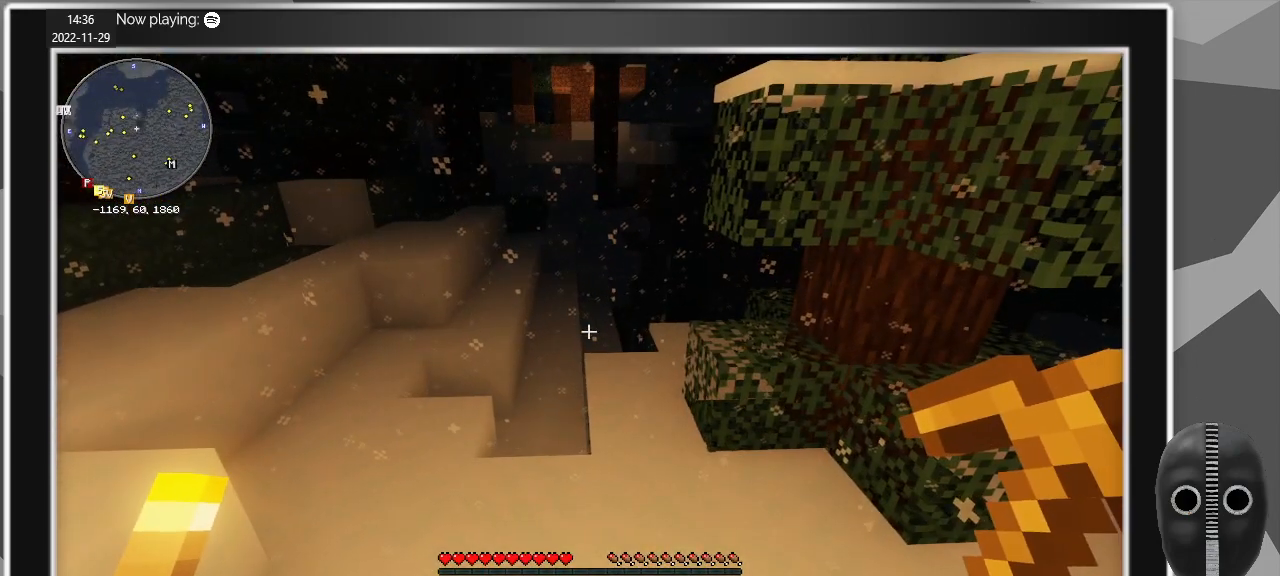
{"keys": [], "mouse": [], "events": []}
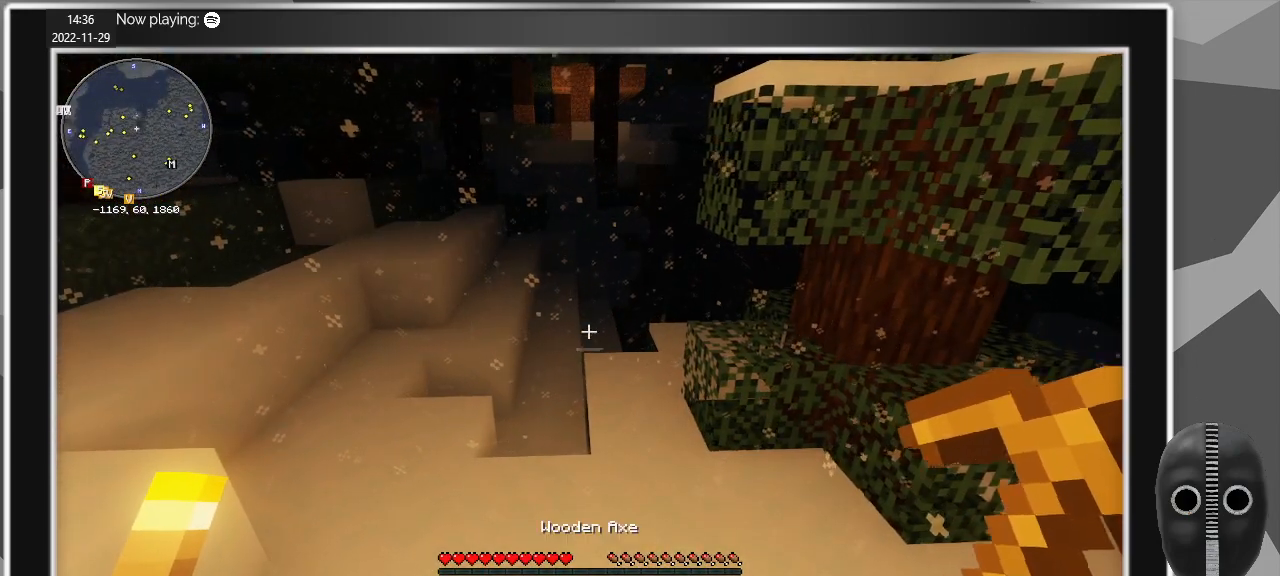
{"keys": [], "mouse": [], "events": [[83, "mouse_wheel_up", "down"], [133, "mouse_wheel_up", "up"], [417, "mouse_wheel_down", "down"], [467, "mouse_wheel_down", "up"]]}
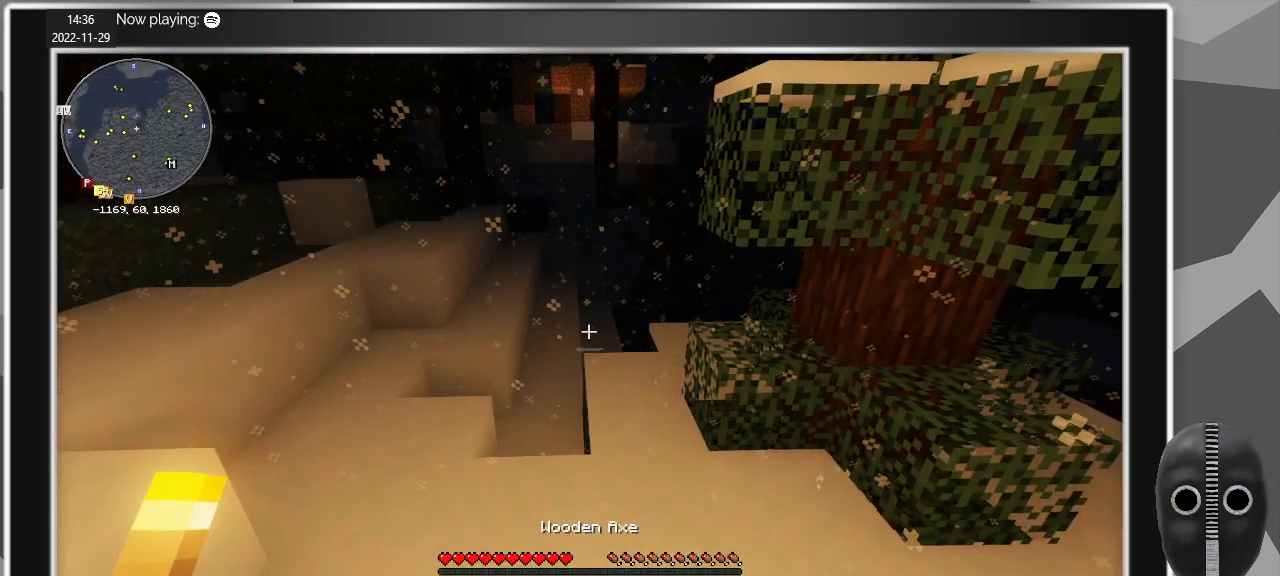
{"keys": [], "mouse": [], "events": [[17, "mouse_wheel_down", "down"], [50, "mouse_wheel_down", "up"]]}
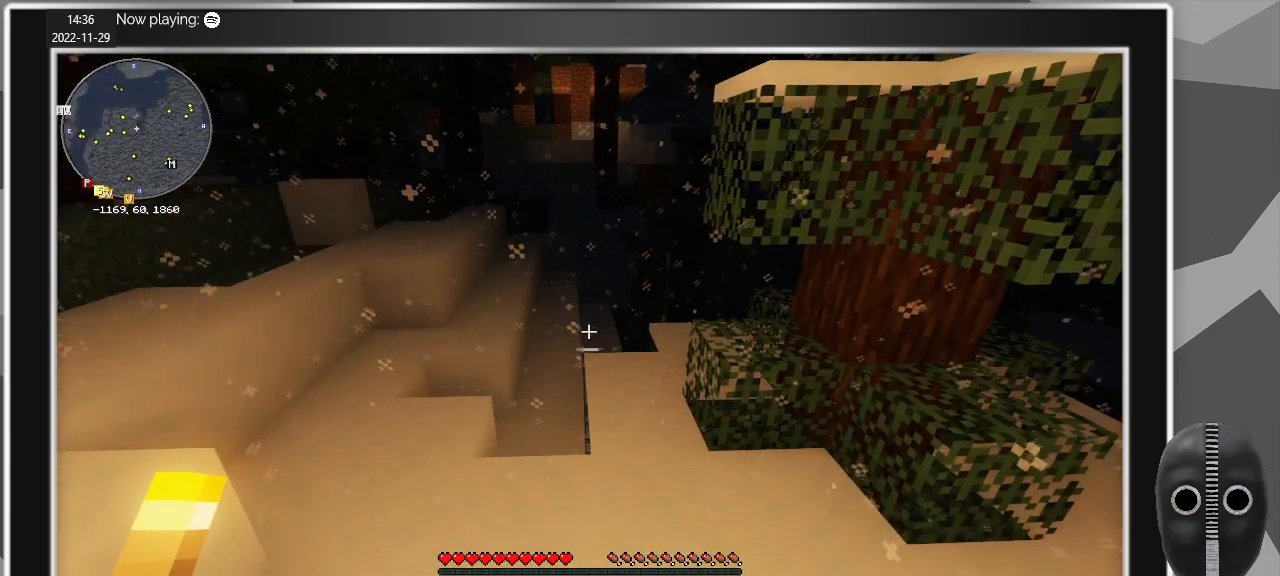
{"keys": [], "mouse": [], "events": []}
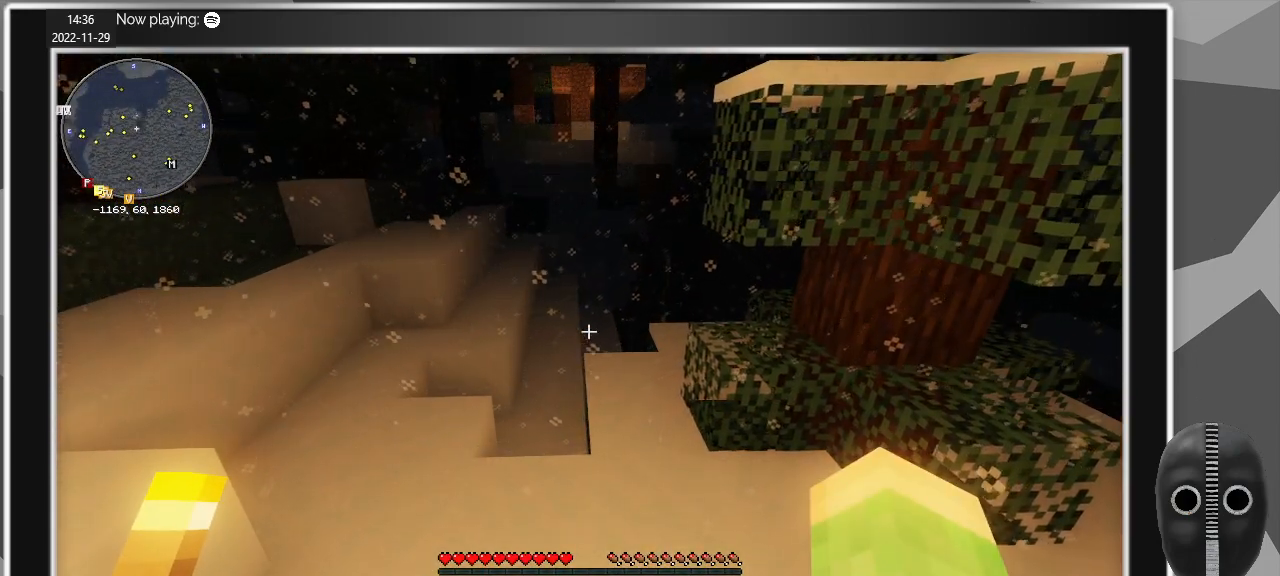
{"keys": [], "mouse": [], "events": []}
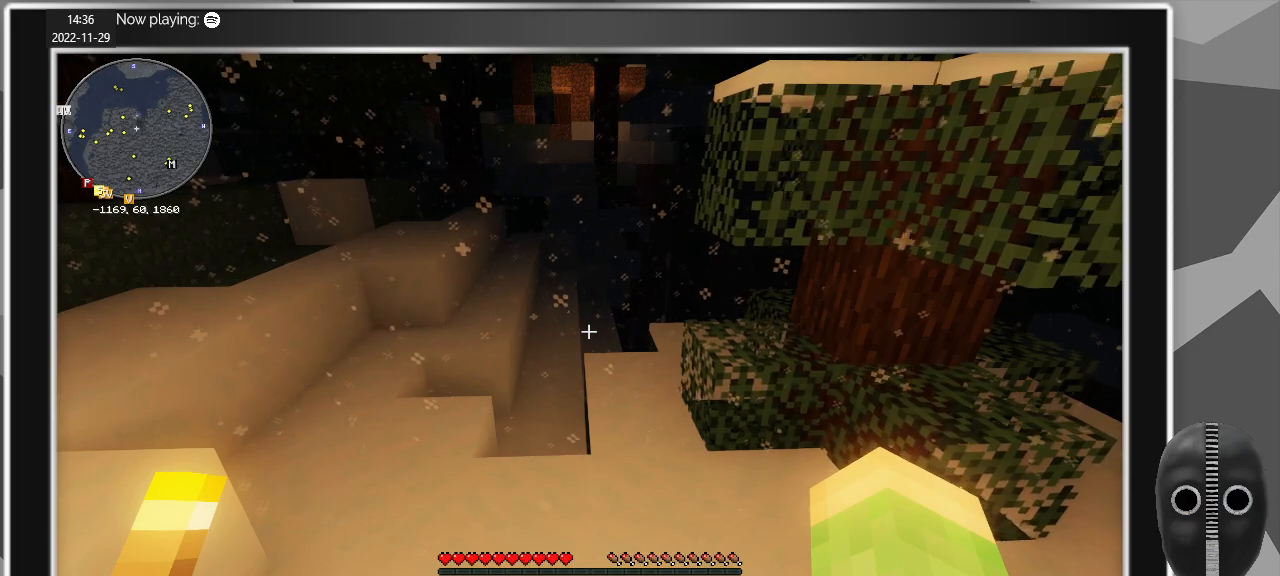
{"keys": [], "mouse": [], "events": [[100, "f", "down"], [200, "f", "up"]]}
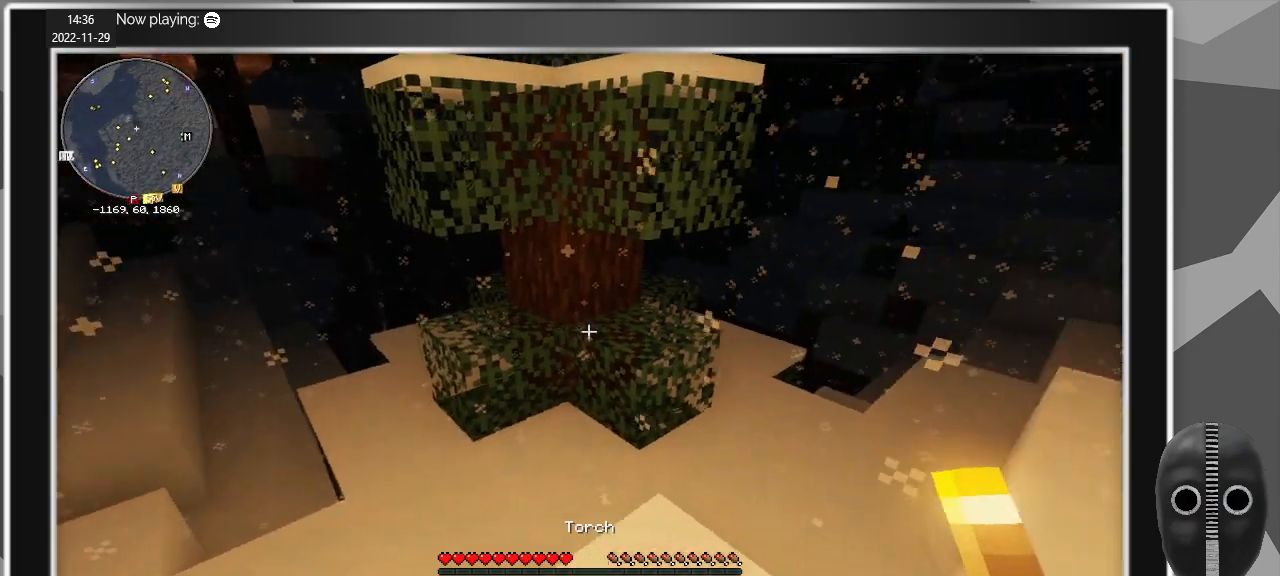
{"keys": ["d", "w"], "mouse": [], "events": [[33, "d", "down"], [267, "w", "down"]]}
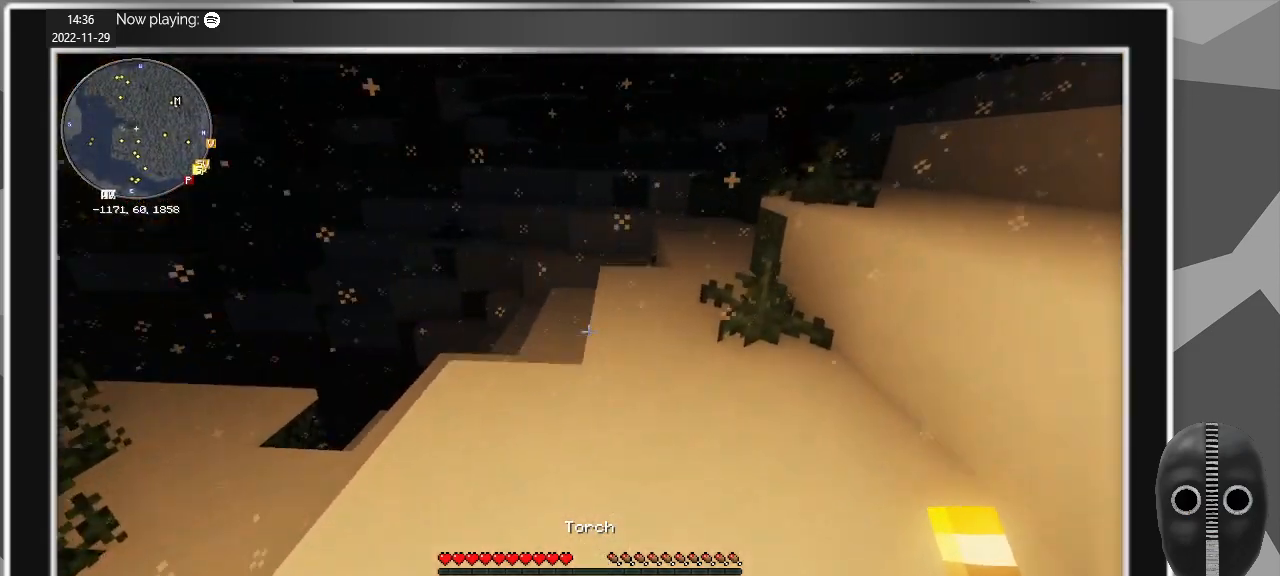
{"keys": [], "mouse": [], "events": [[83, "d", "up"], [317, "w", "up"]]}
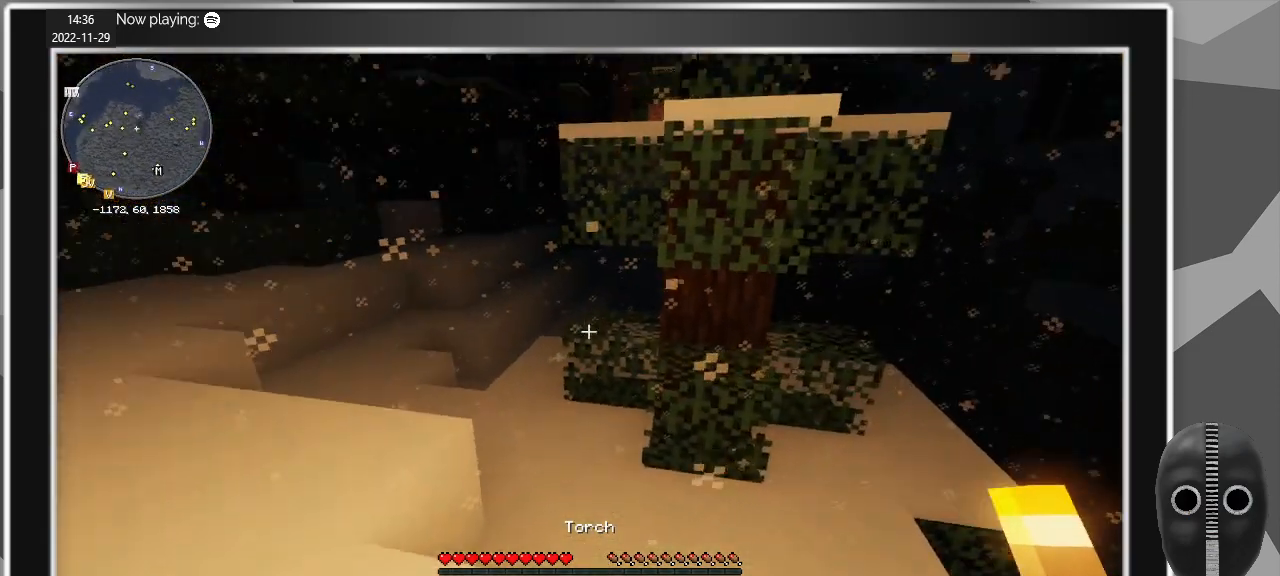
{"keys": ["a", "w"], "mouse": [], "events": [[17, "a", "down"], [50, "w", "down"]]}
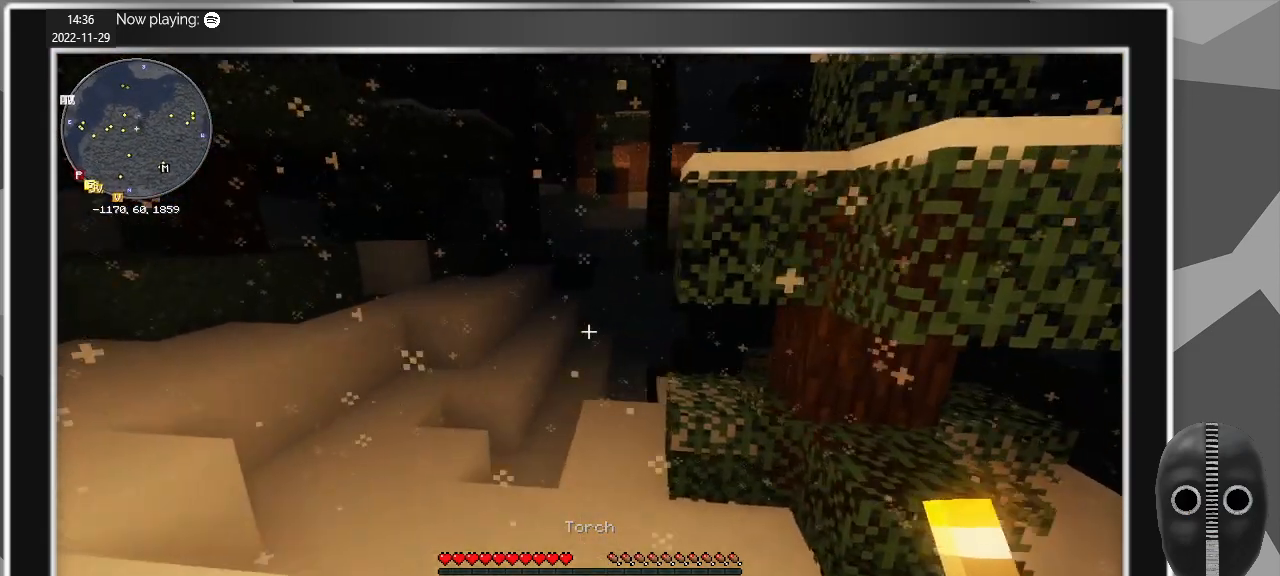
{"keys": ["a", "w"], "mouse": [], "events": []}
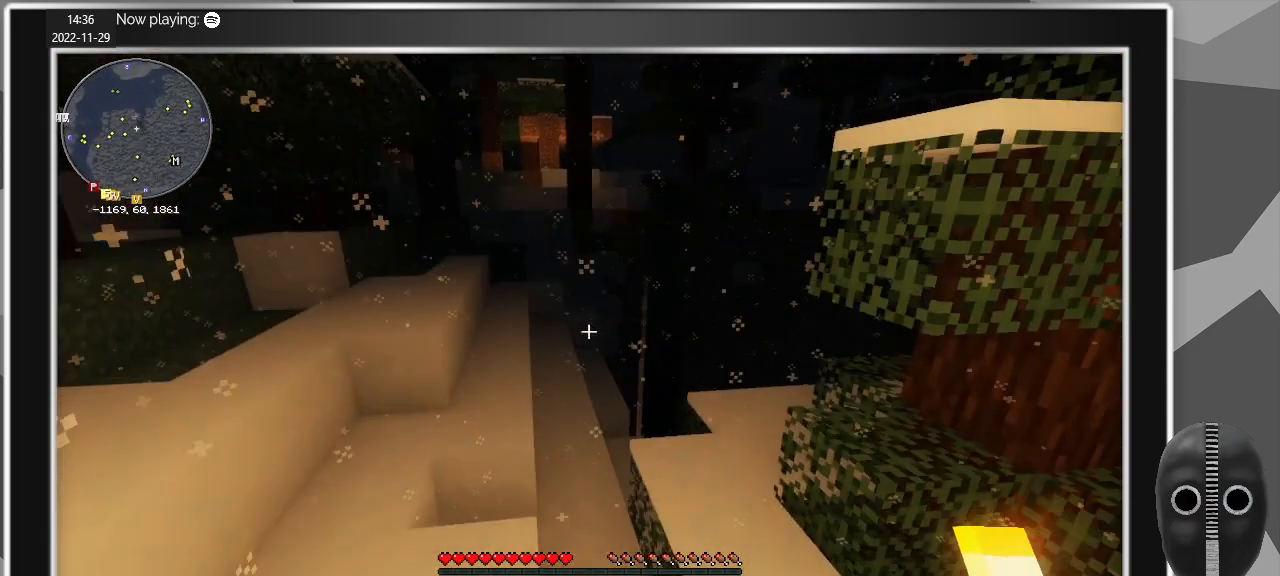
{"keys": ["a", "w"], "mouse": [], "events": []}
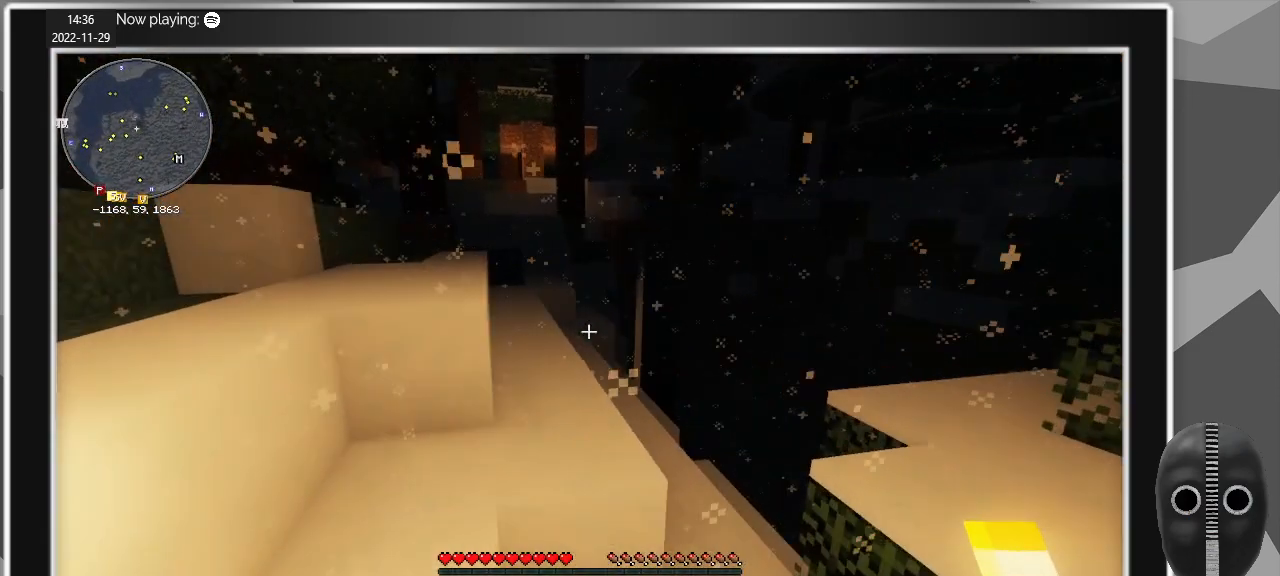
{"keys": [], "mouse": [], "events": [[17, "a", "up"], [50, "w", "up"]]}